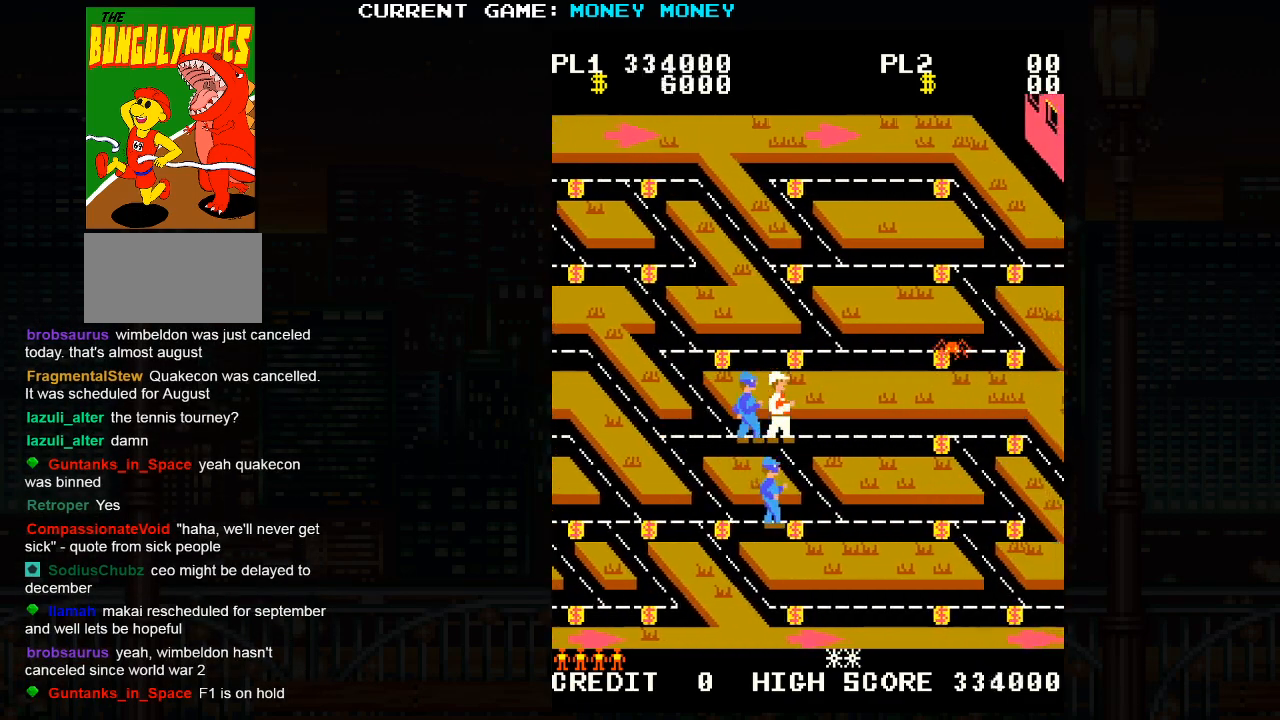
Gameplay with a controller (arcade stick); each line is a JSON object with the inputs held at the frame after it. "events" lists button and stick changes between this image and that frame as [ms after this image, input, new state], when the widget could be followed in between. Not read: L3 R3.
{"buttons": [], "left_stick": "right", "events": []}
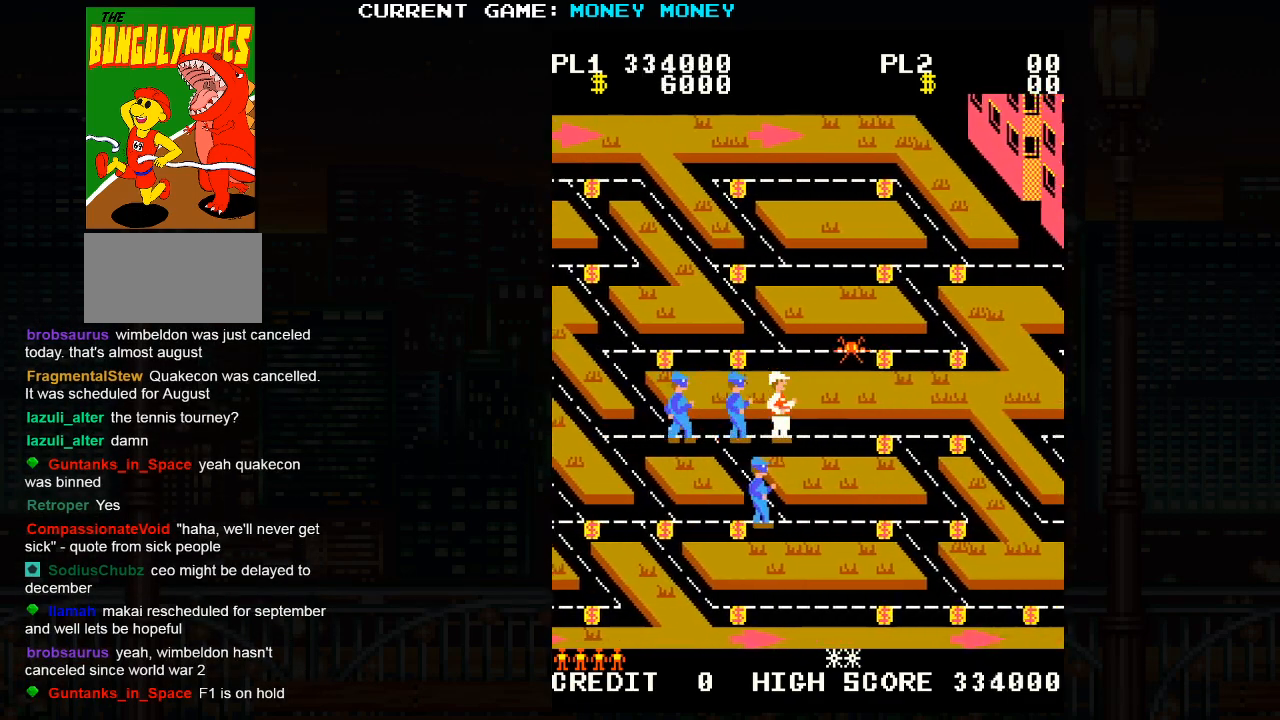
{"buttons": [], "left_stick": "right", "events": []}
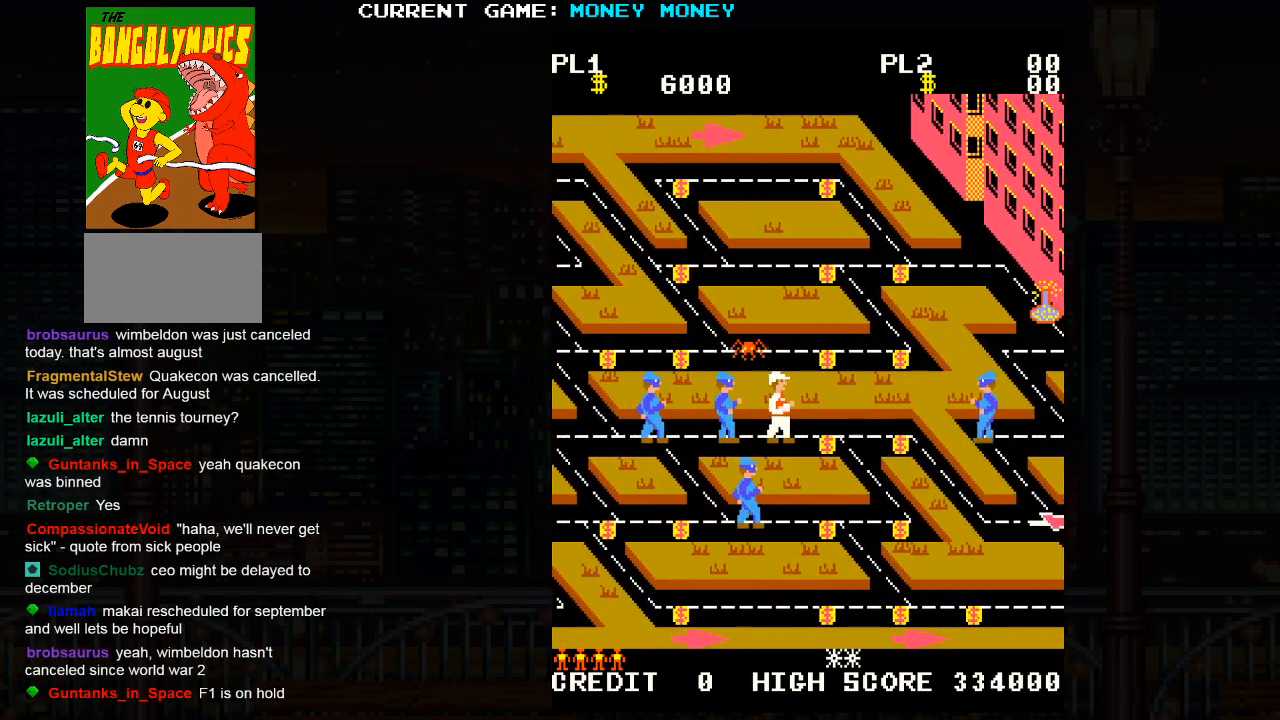
{"buttons": [], "left_stick": "right", "events": []}
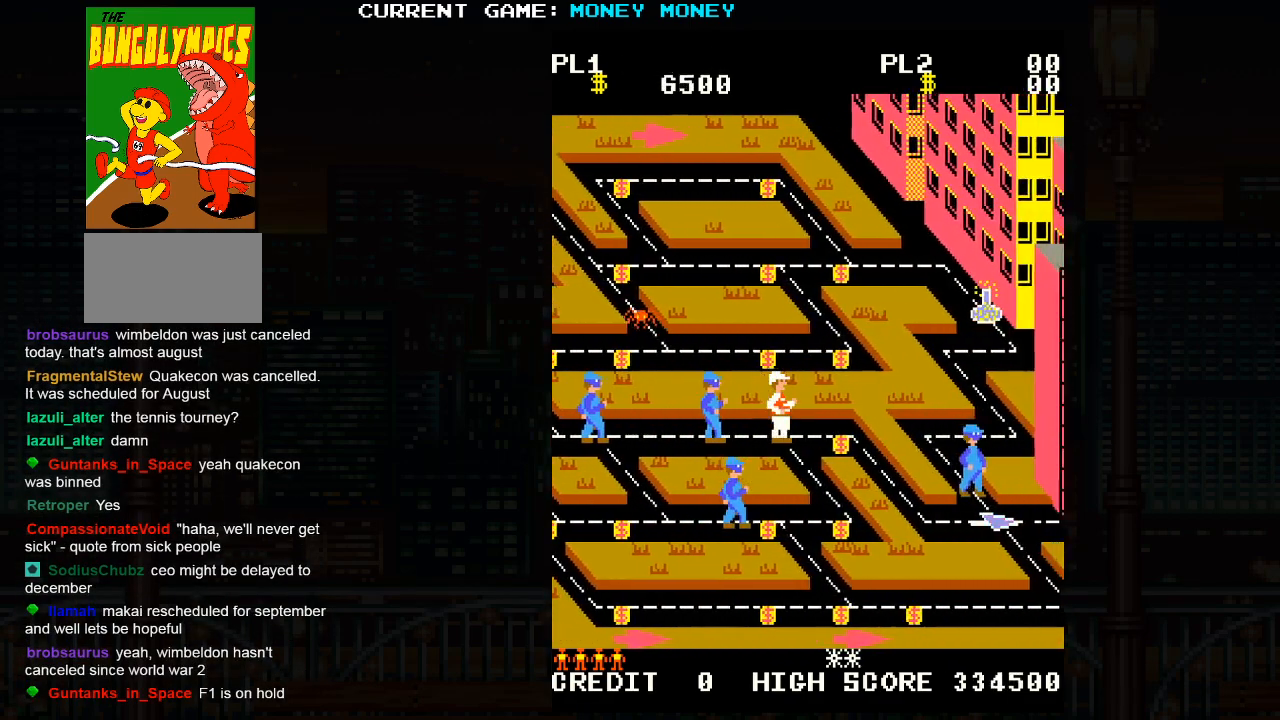
{"buttons": [], "left_stick": "down-right", "events": [[300, "left_stick", "down-right"]]}
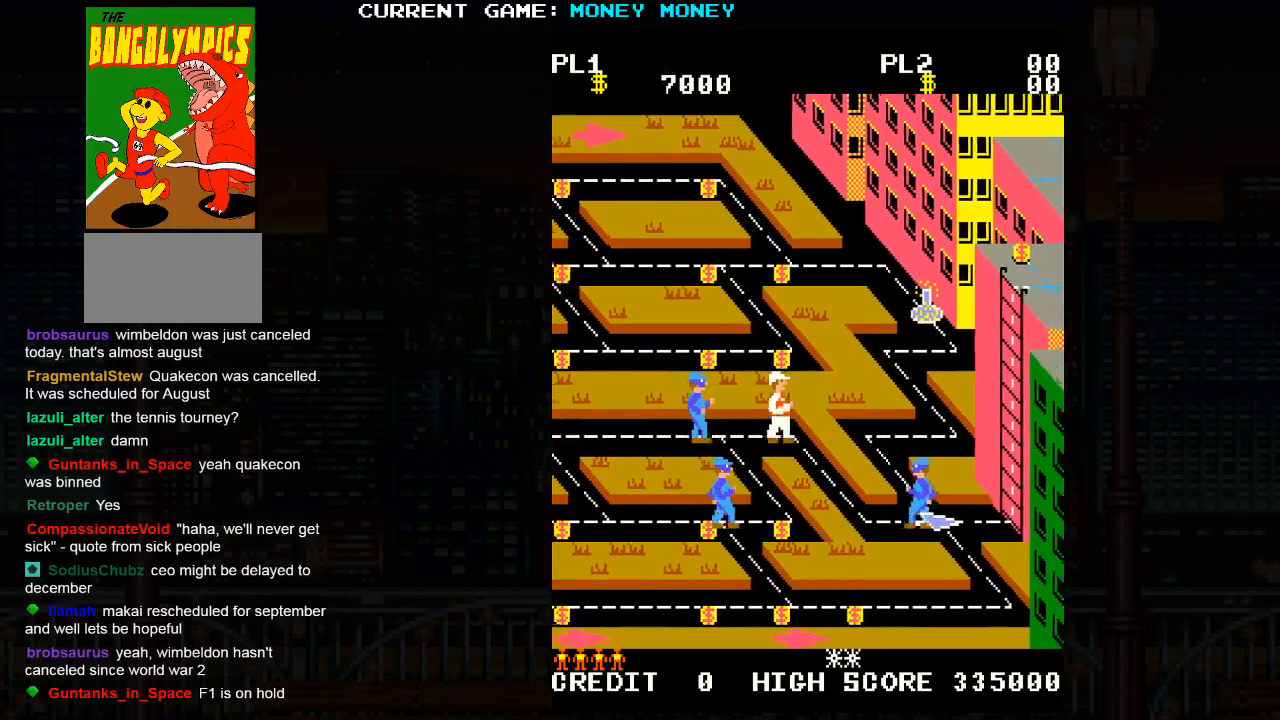
{"buttons": [], "left_stick": "down-right", "events": []}
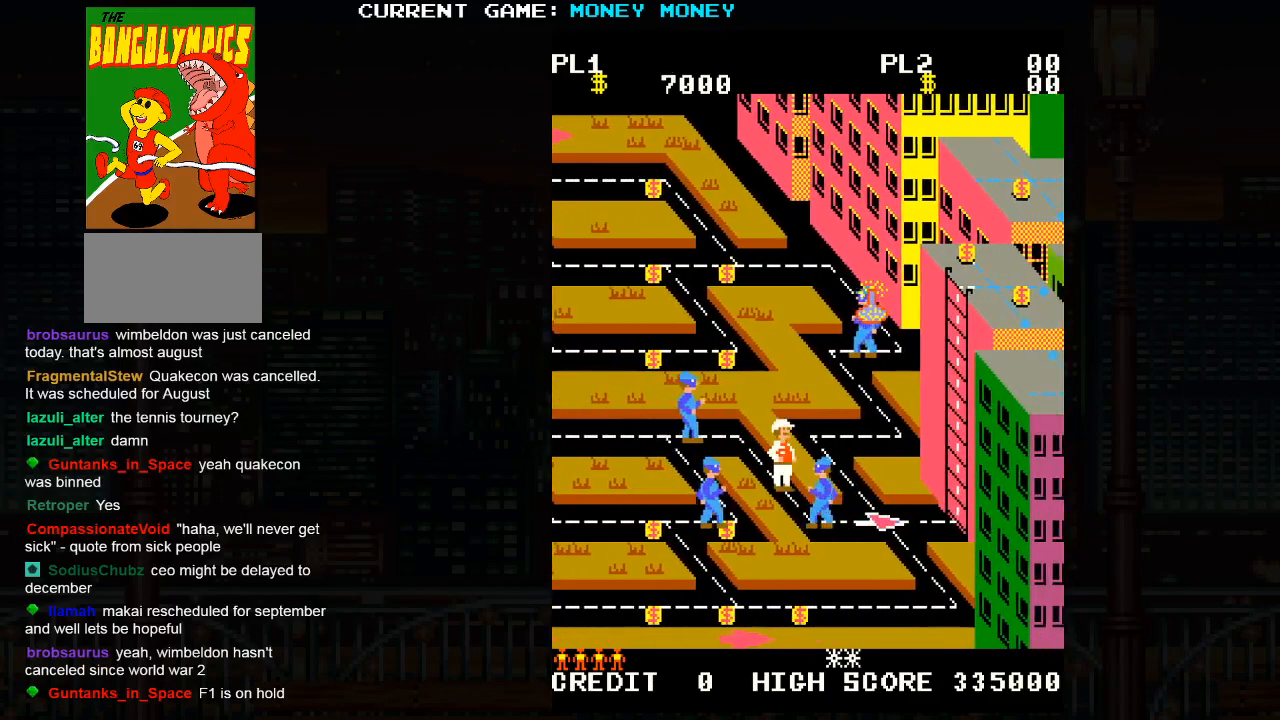
{"buttons": [], "left_stick": "center", "events": [[283, "left_stick", "center"]]}
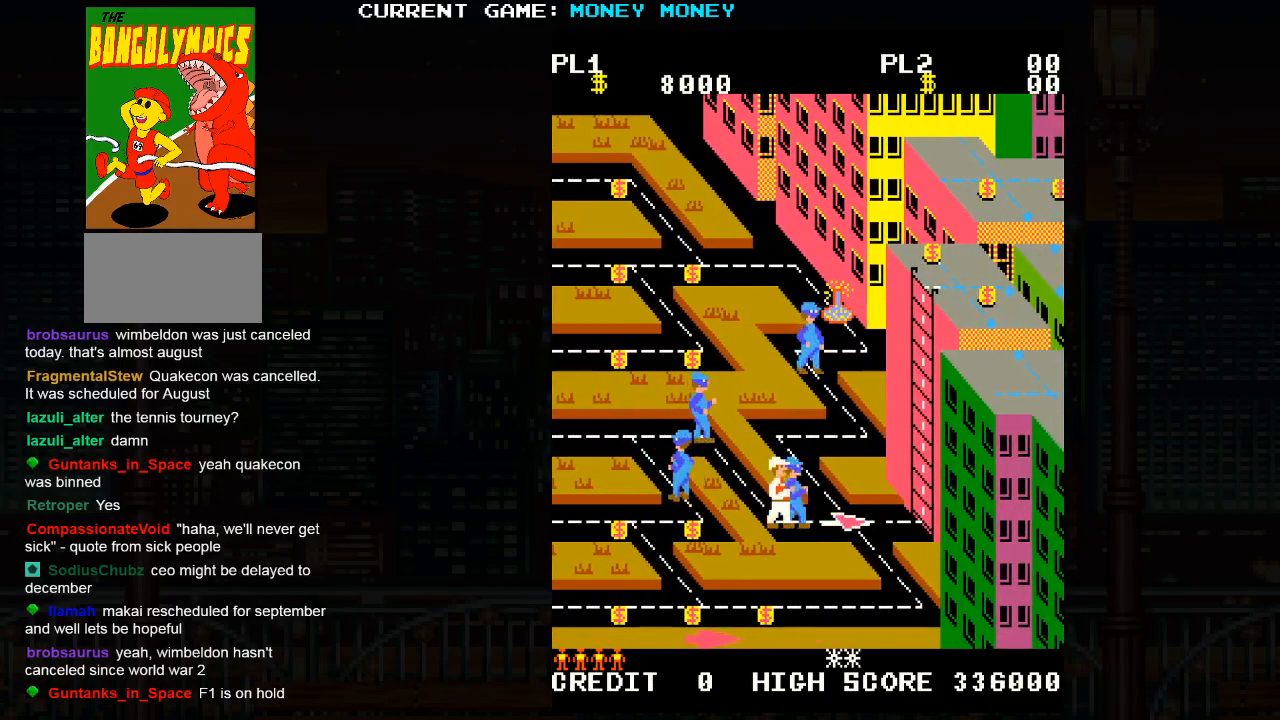
{"buttons": [], "left_stick": "right", "events": [[150, "left_stick", "right"]]}
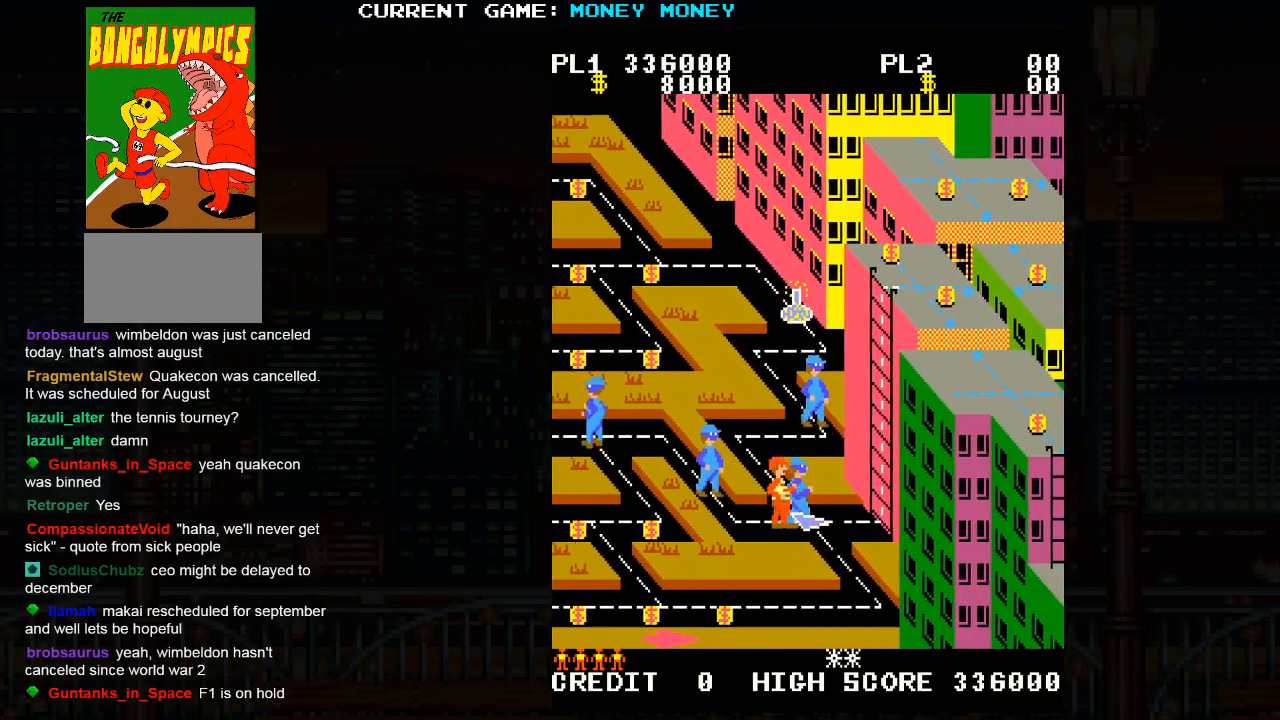
{"buttons": [], "left_stick": "right", "events": []}
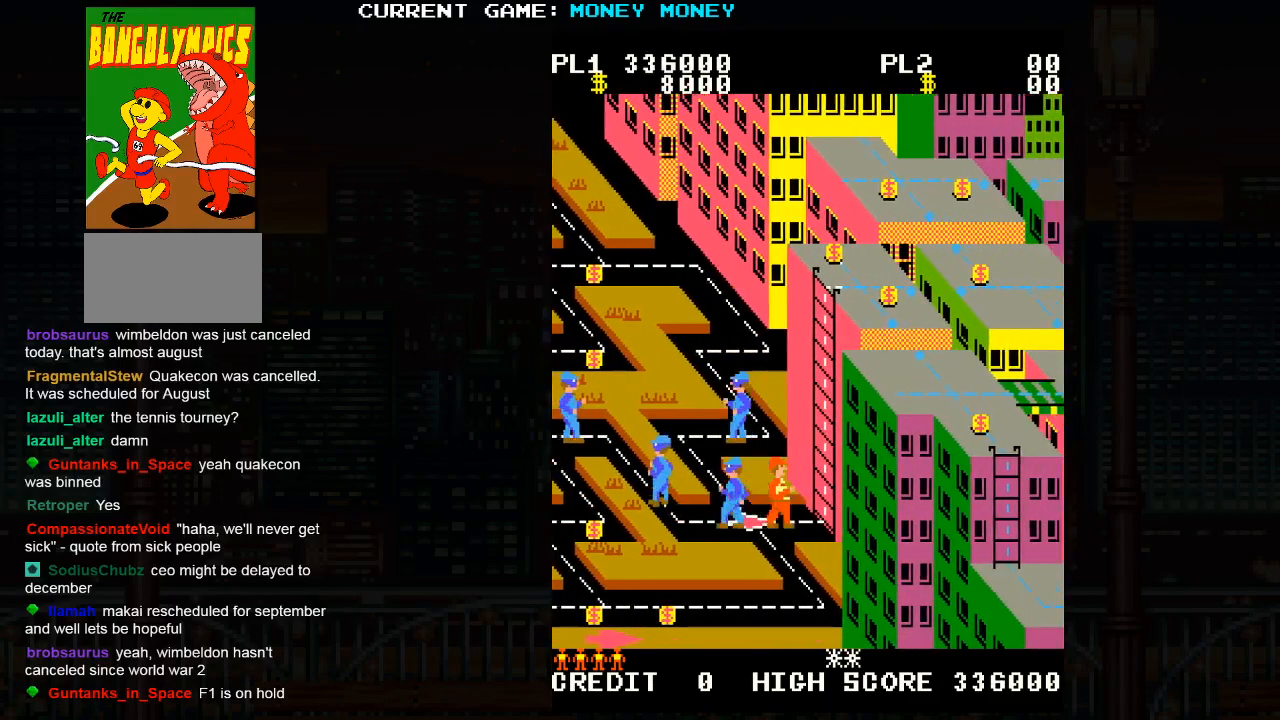
{"buttons": [], "left_stick": "right", "events": []}
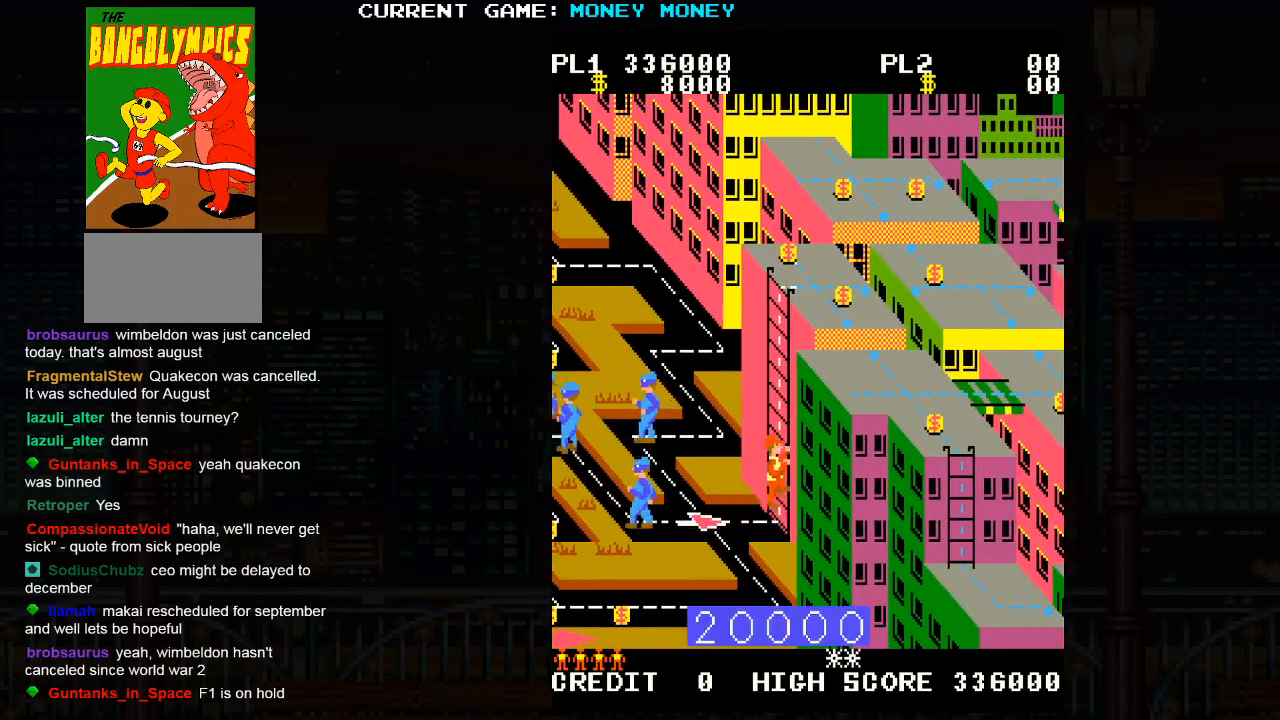
{"buttons": [], "left_stick": "center", "events": [[133, "left_stick", "center"]]}
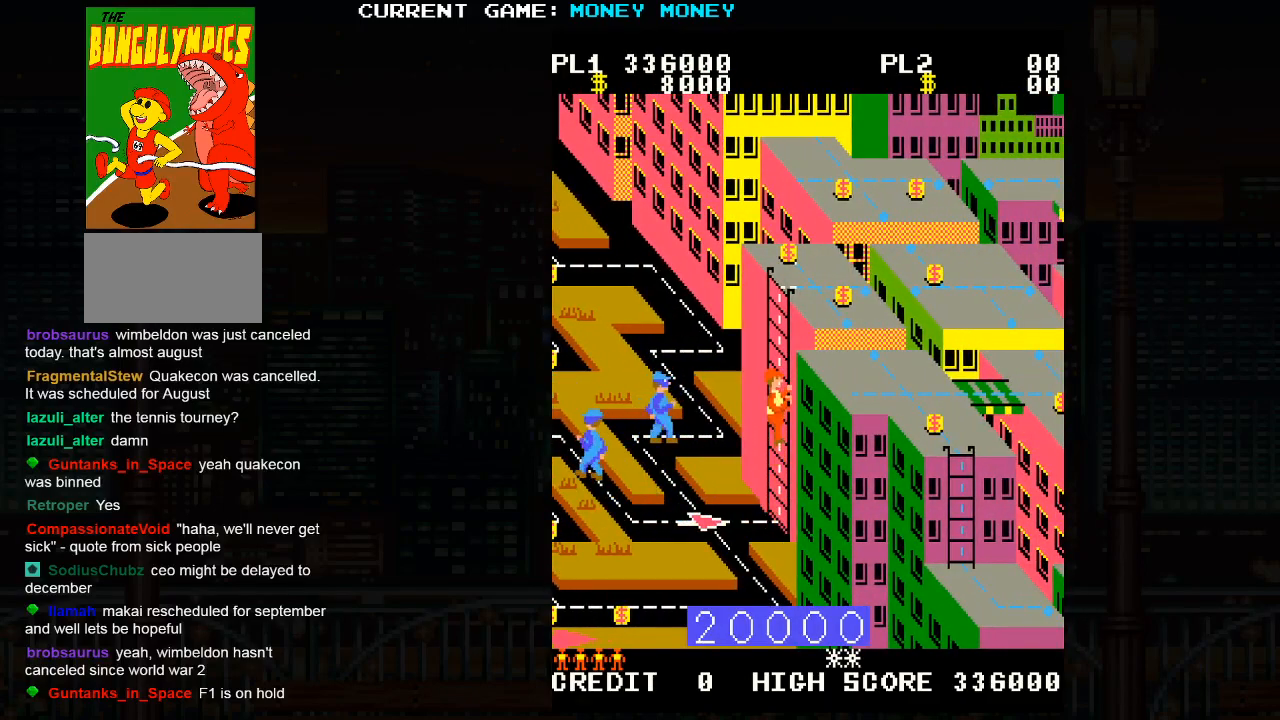
{"buttons": [], "left_stick": "right", "events": [[133, "left_stick", "right"]]}
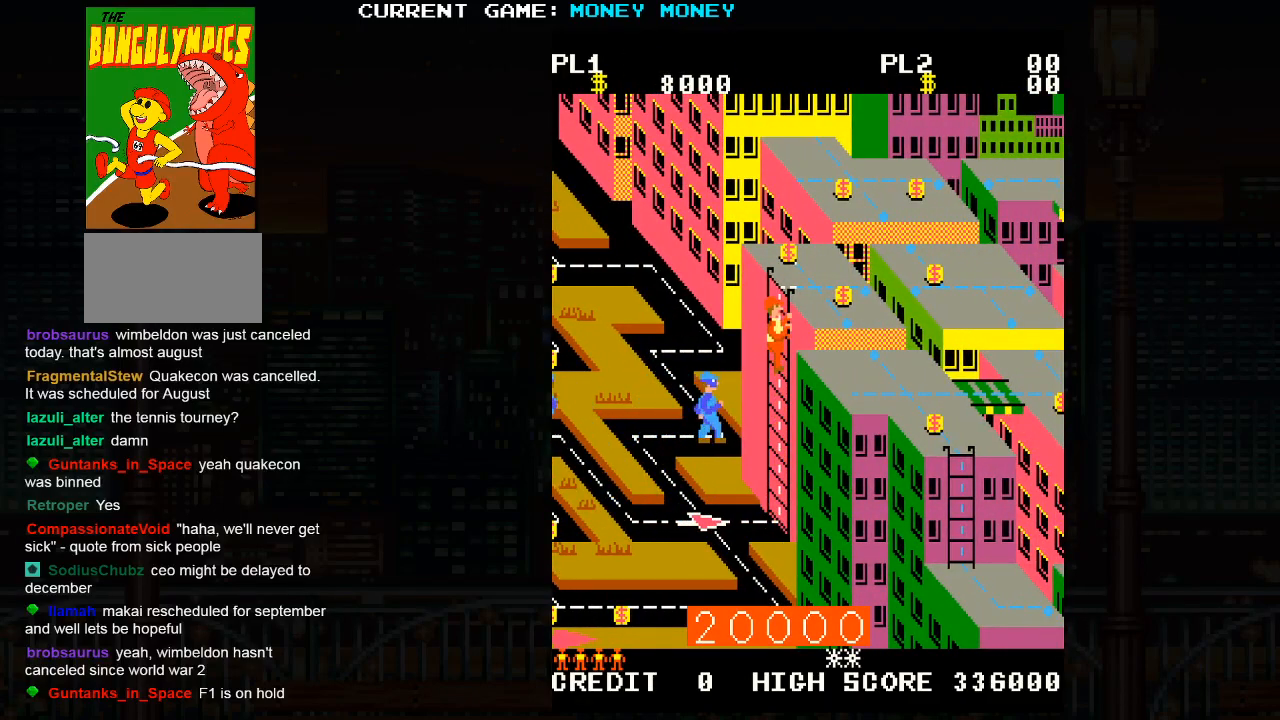
{"buttons": [], "left_stick": "right", "events": []}
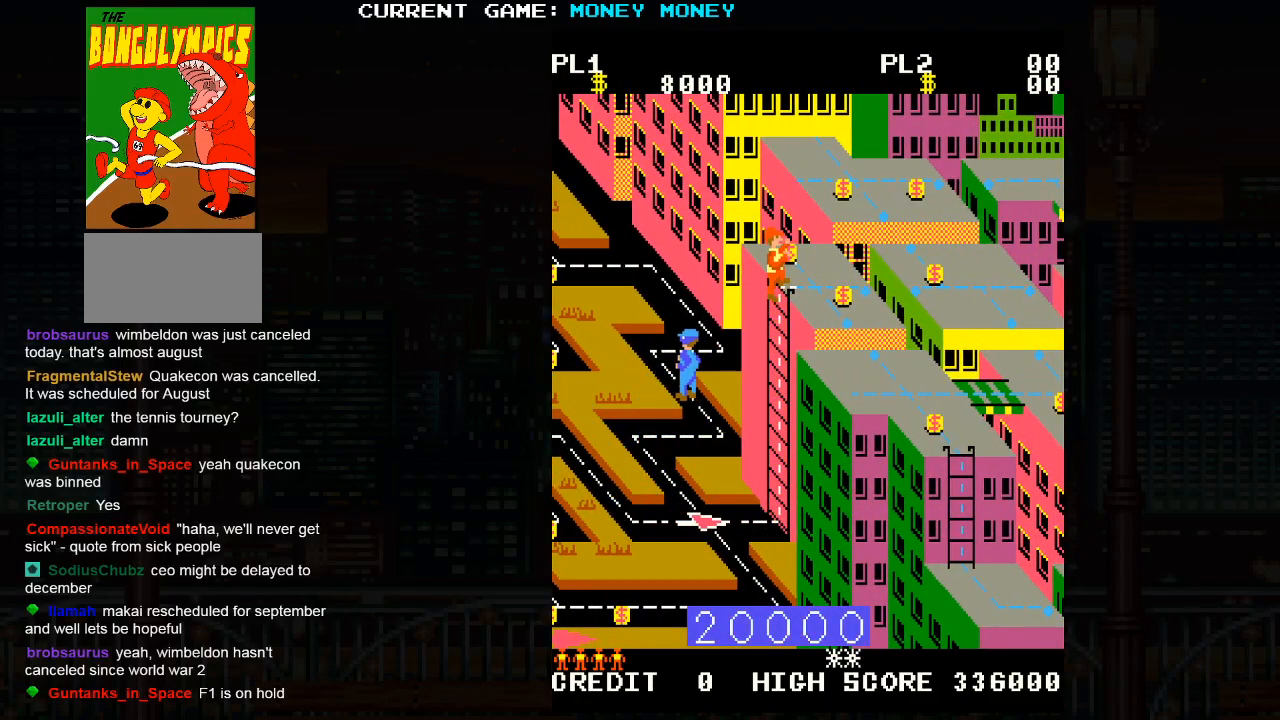
{"buttons": [], "left_stick": "right", "events": []}
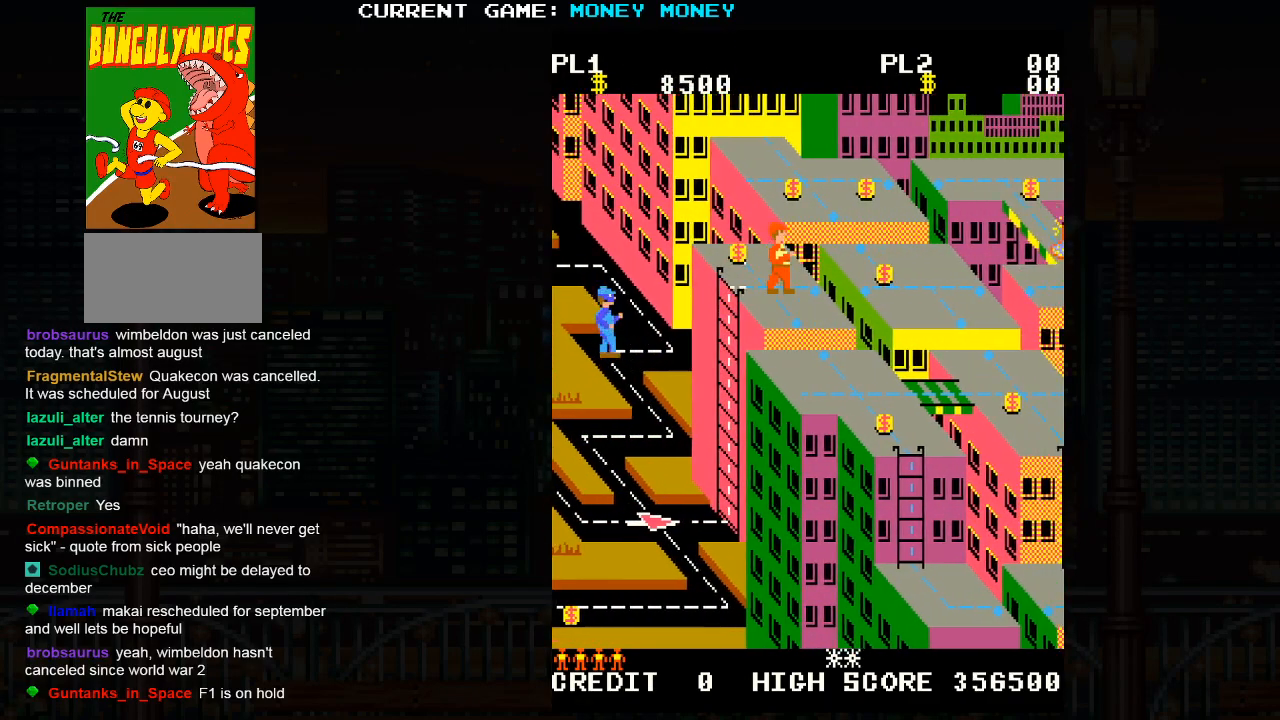
{"buttons": ["SQUARE"], "left_stick": "right", "events": [[133, "left_stick", "center"], [167, "SQUARE", "down"], [350, "left_stick", "right"]]}
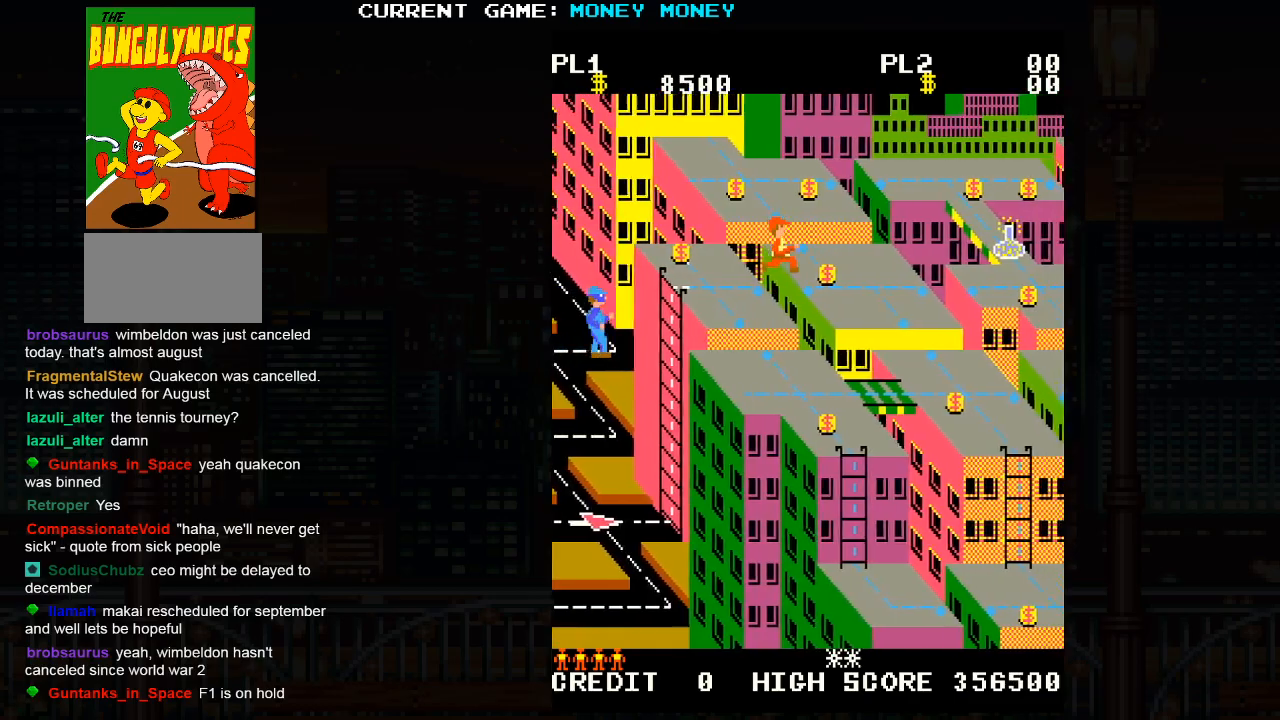
{"buttons": [], "left_stick": "right", "events": [[117, "SQUARE", "up"]]}
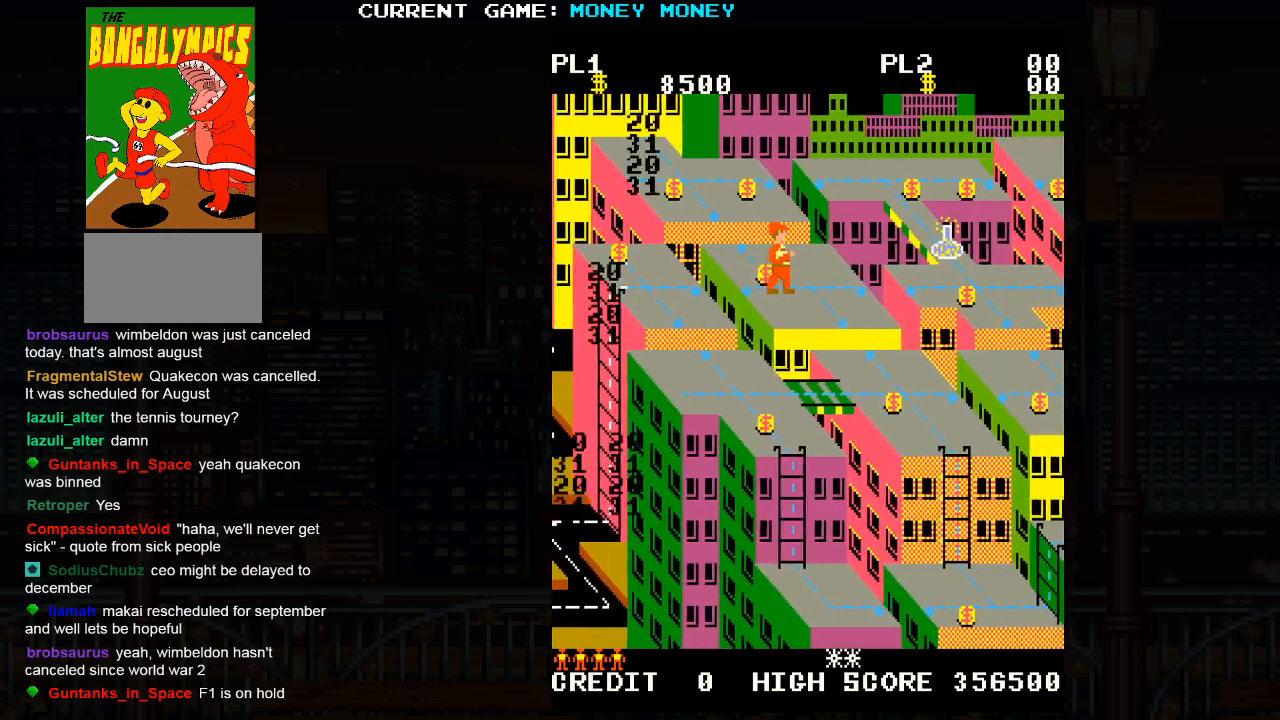
{"buttons": [], "left_stick": "right", "events": []}
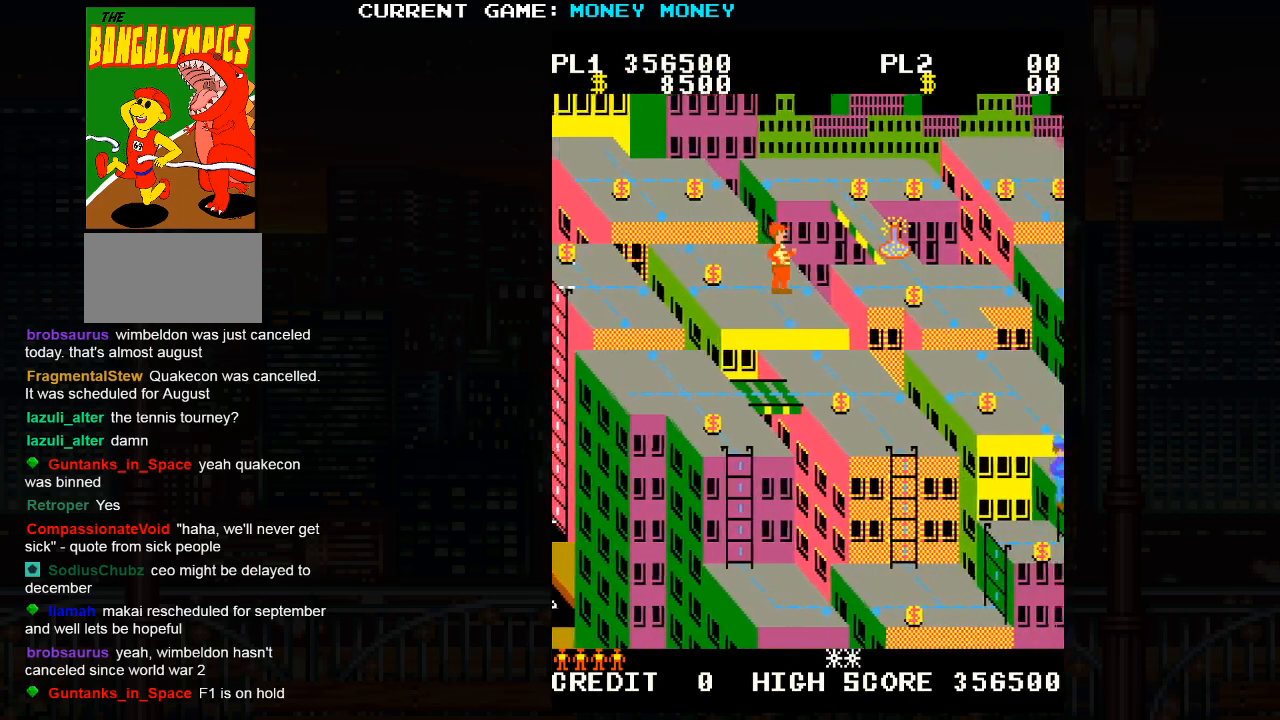
{"buttons": ["SQUARE"], "left_stick": "right", "events": [[117, "left_stick", "center"], [150, "SQUARE", "down"], [417, "left_stick", "right"]]}
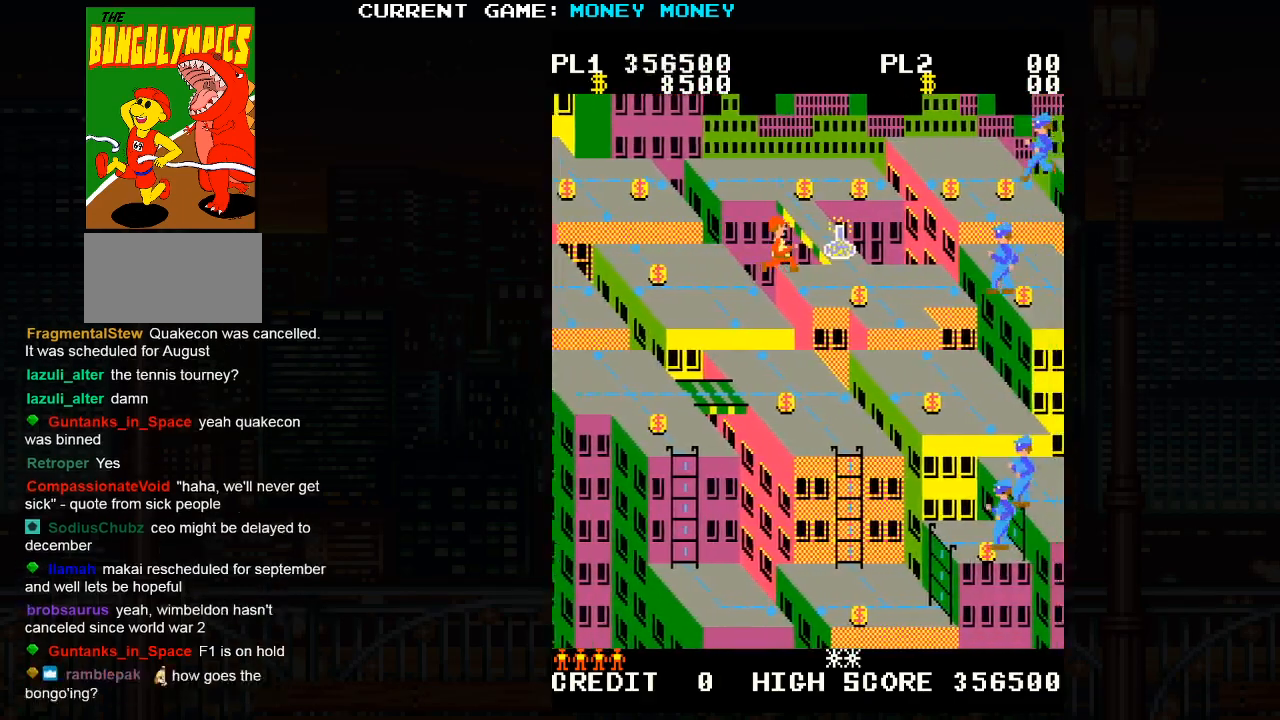
{"buttons": [], "left_stick": "right", "events": [[167, "SQUARE", "up"]]}
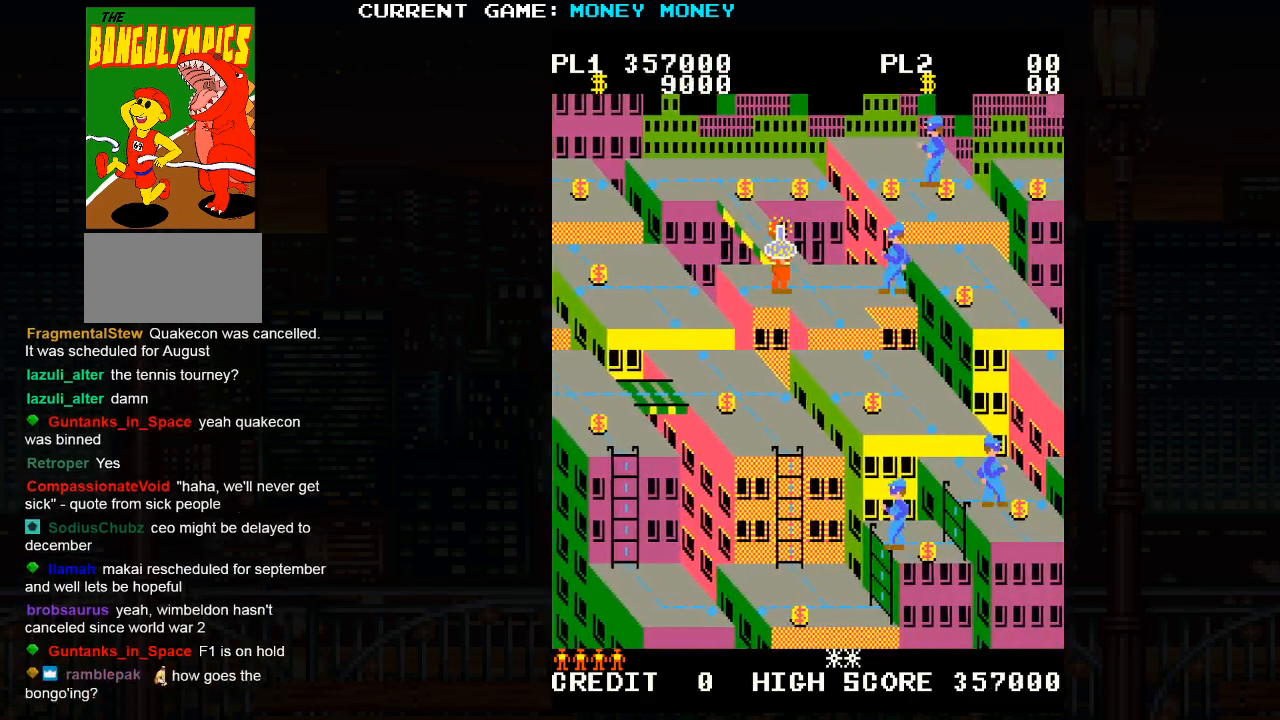
{"buttons": [], "left_stick": "up", "events": [[150, "left_stick", "up-left"], [350, "left_stick", "center"], [500, "left_stick", "up"]]}
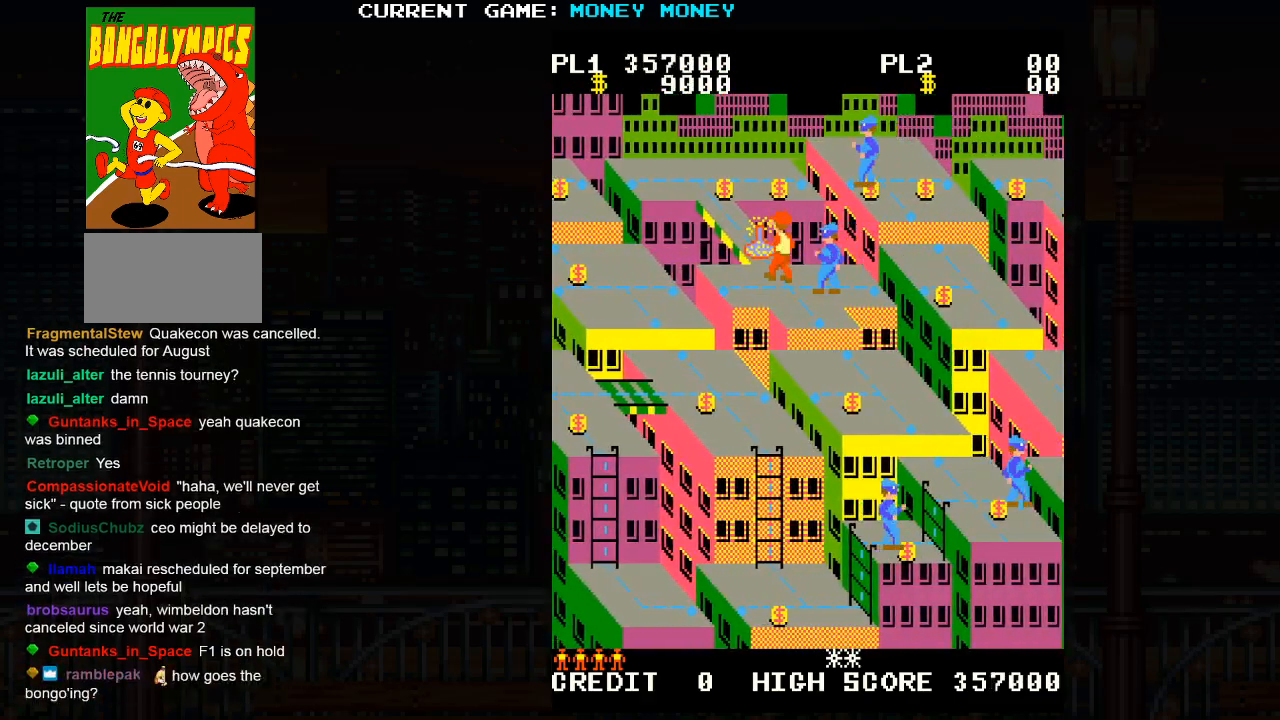
{"buttons": [], "left_stick": "right", "events": [[167, "left_stick", "center"], [283, "left_stick", "down-right"], [450, "left_stick", "right"]]}
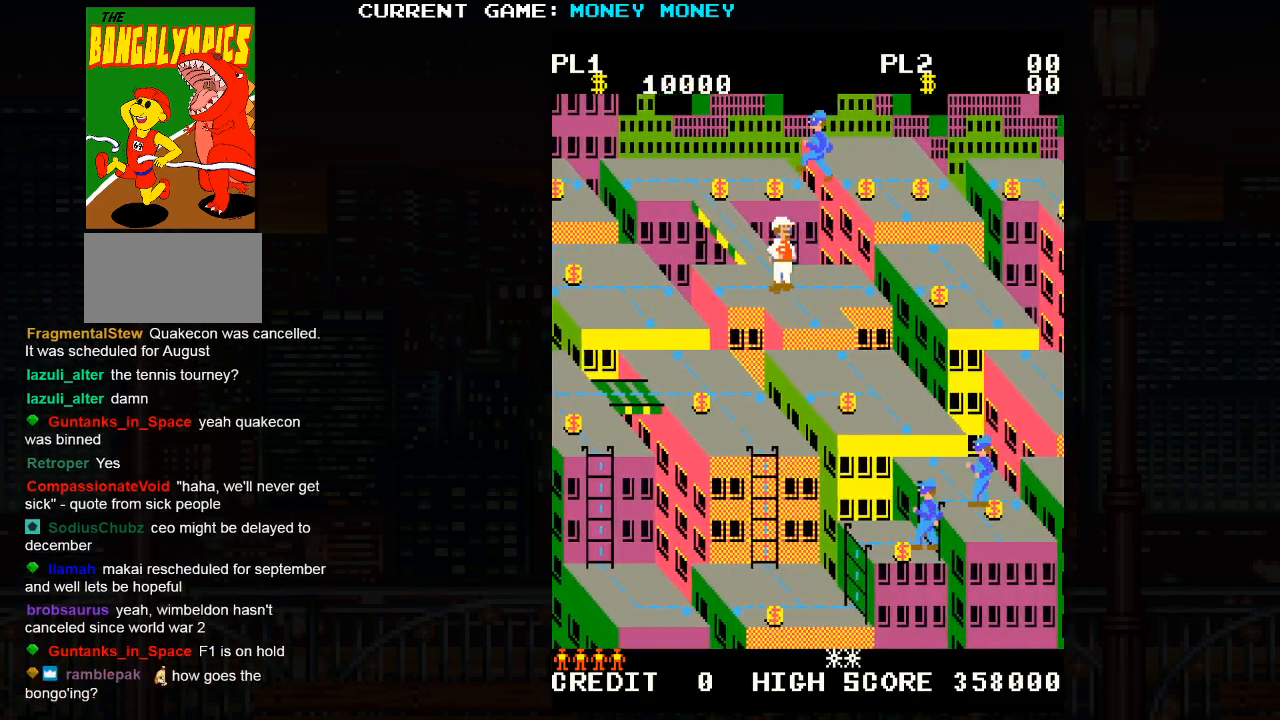
{"buttons": [], "left_stick": "right", "events": []}
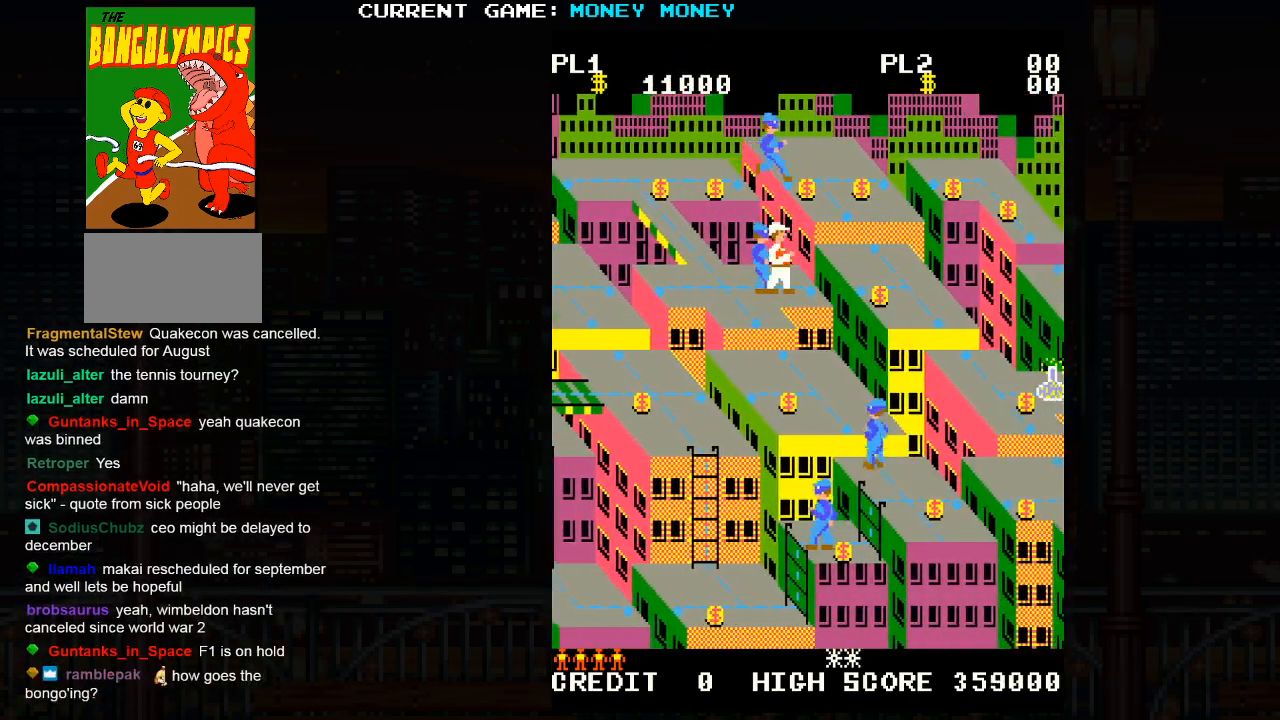
{"buttons": ["SQUARE"], "left_stick": "right", "events": [[100, "left_stick", "center"], [167, "SQUARE", "down"], [333, "left_stick", "right"]]}
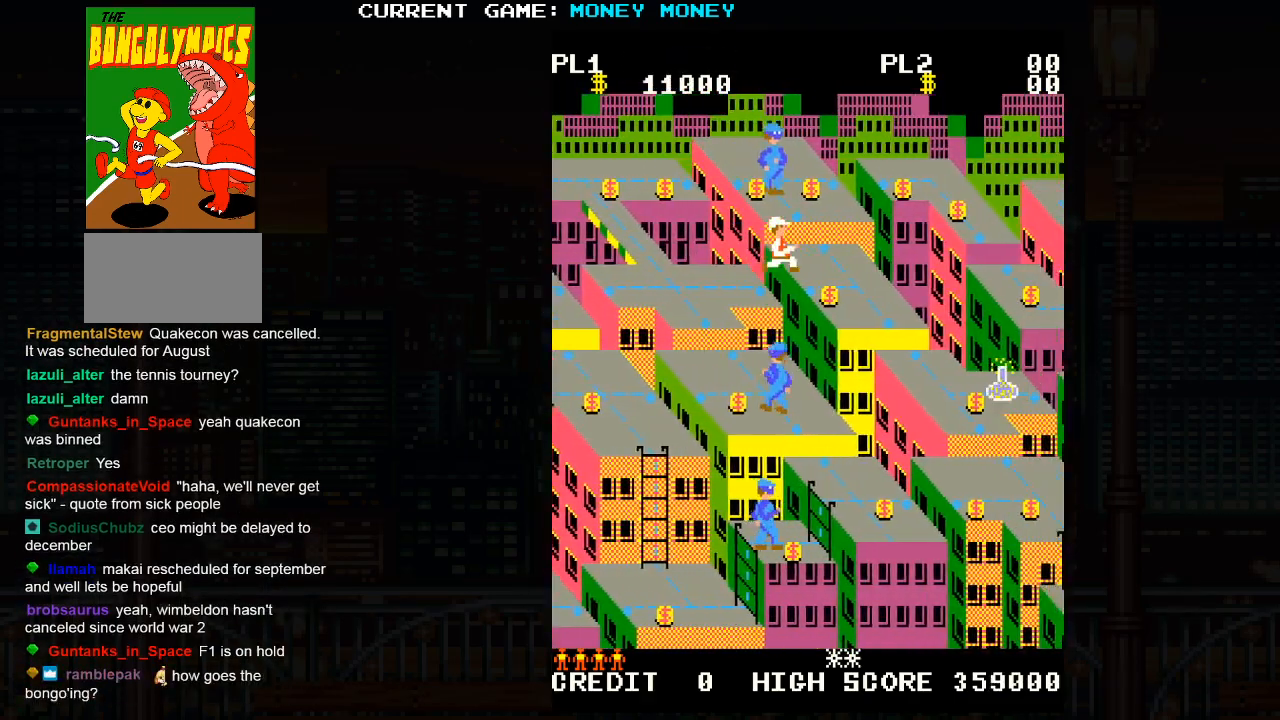
{"buttons": [], "left_stick": "right", "events": [[350, "SQUARE", "up"]]}
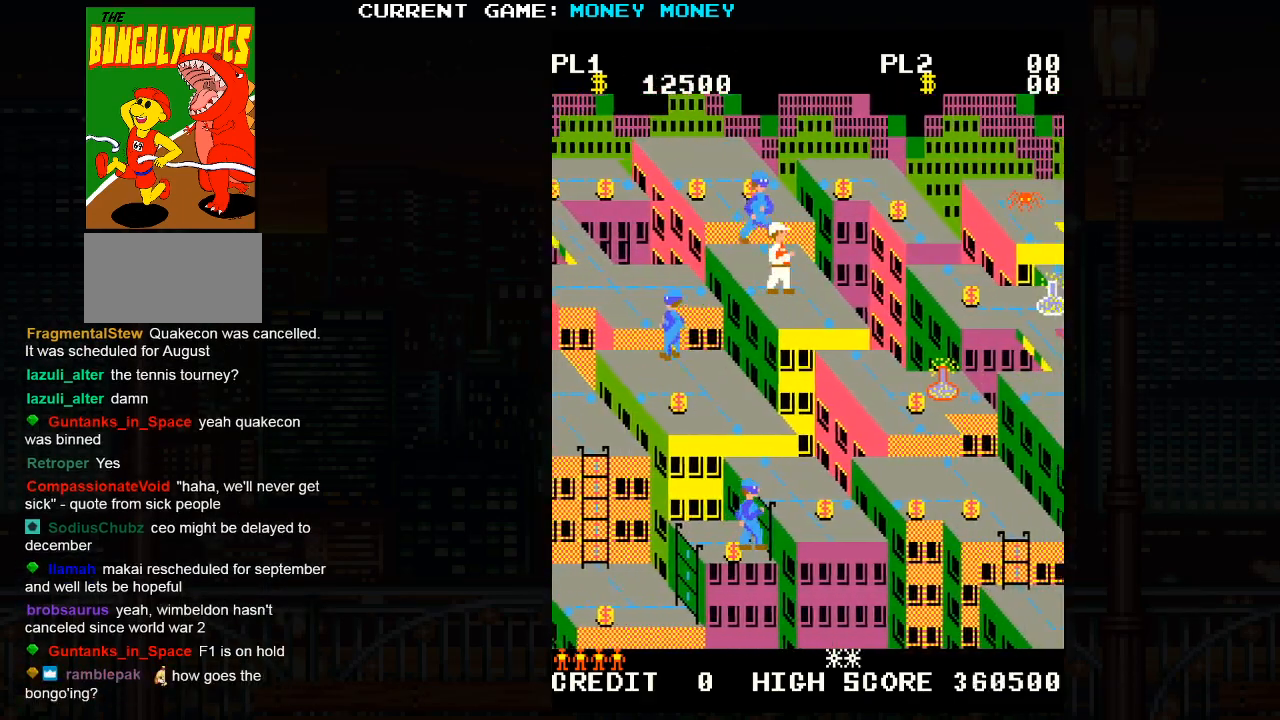
{"buttons": ["SQUARE"], "left_stick": "center", "events": [[33, "left_stick", "down"], [300, "left_stick", "center"], [383, "SQUARE", "down"]]}
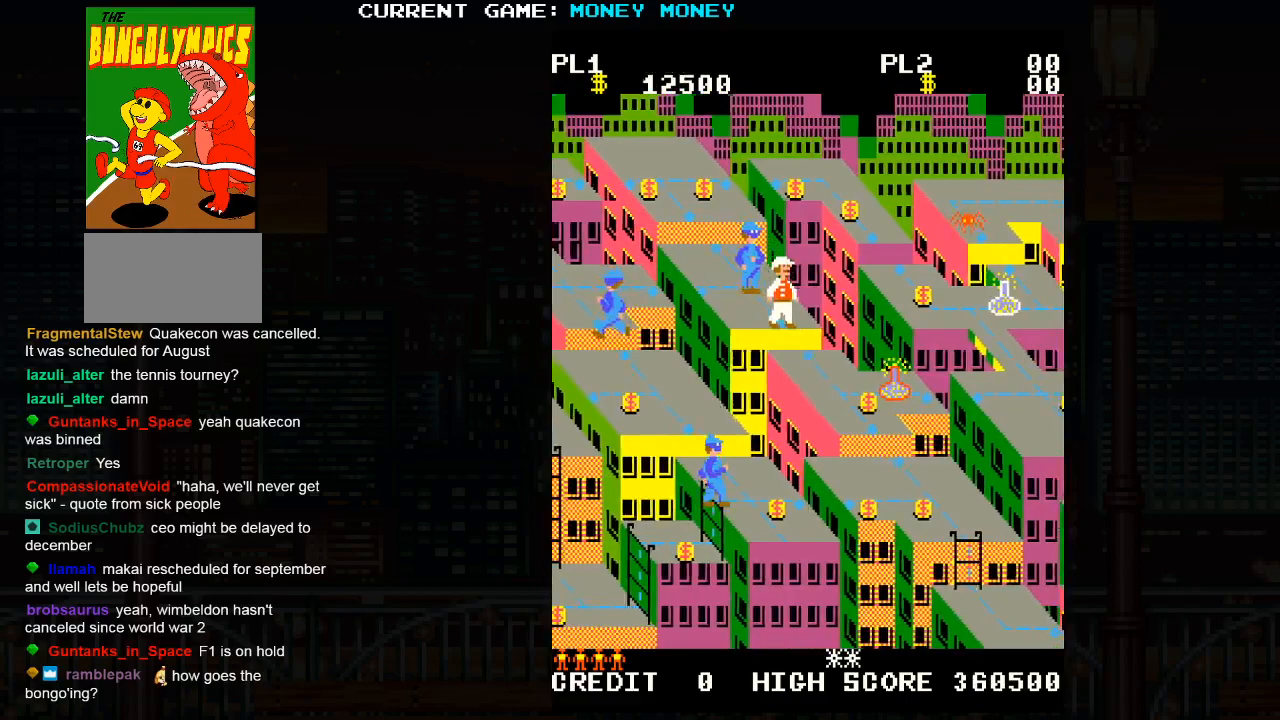
{"buttons": [], "left_stick": "center", "events": [[133, "left_stick", "down"], [267, "left_stick", "down-right"], [400, "SQUARE", "up"], [500, "left_stick", "center"]]}
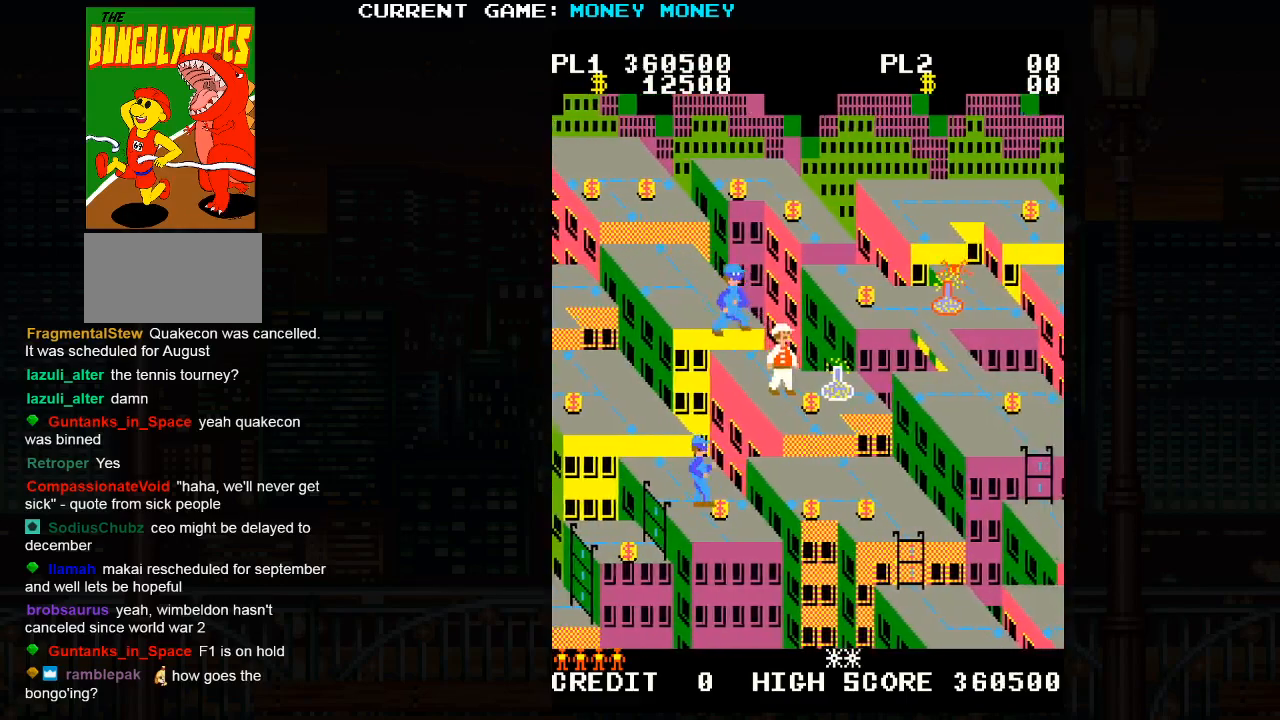
{"buttons": [], "left_stick": "center", "events": []}
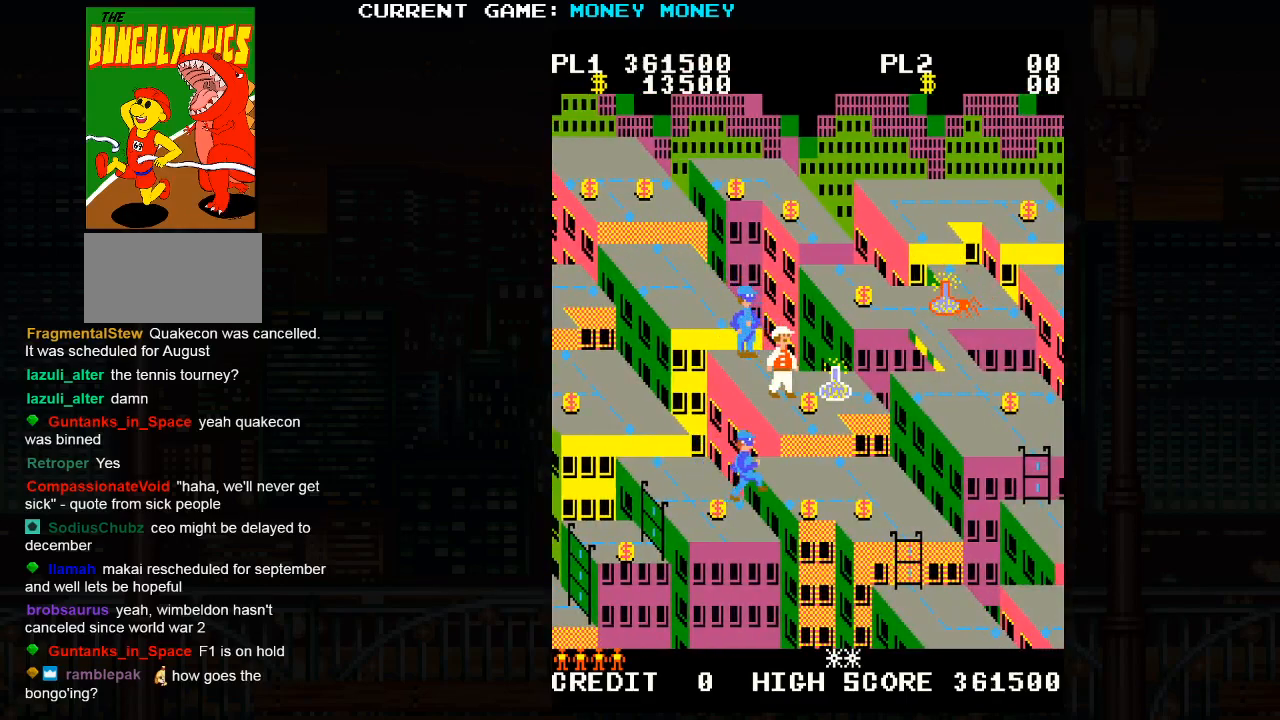
{"buttons": [], "left_stick": "center", "events": []}
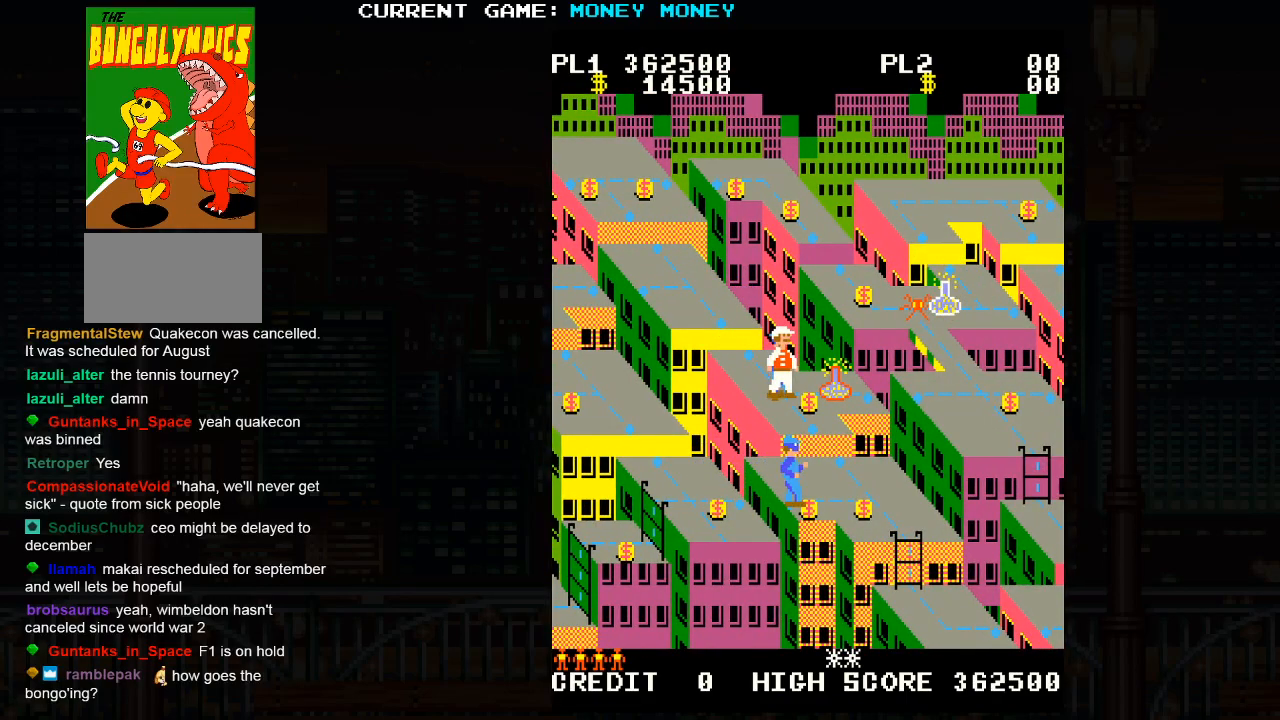
{"buttons": [], "left_stick": "center", "events": []}
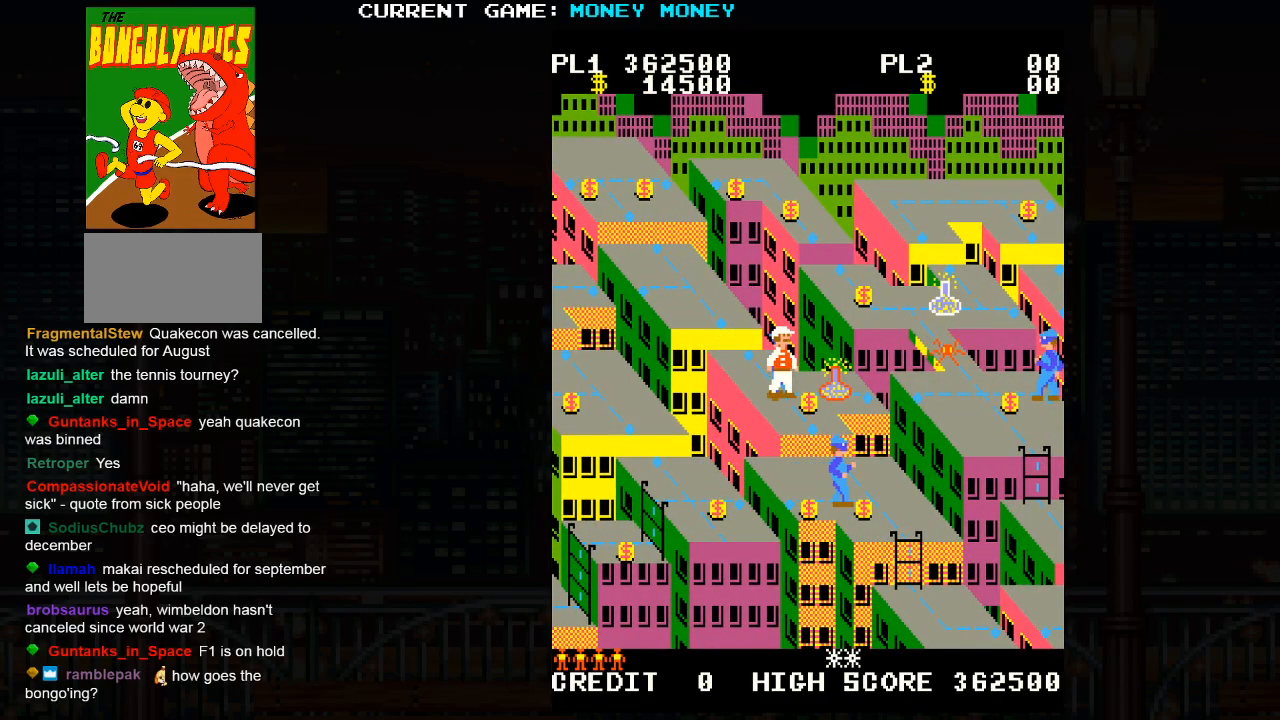
{"buttons": [], "left_stick": "center", "events": []}
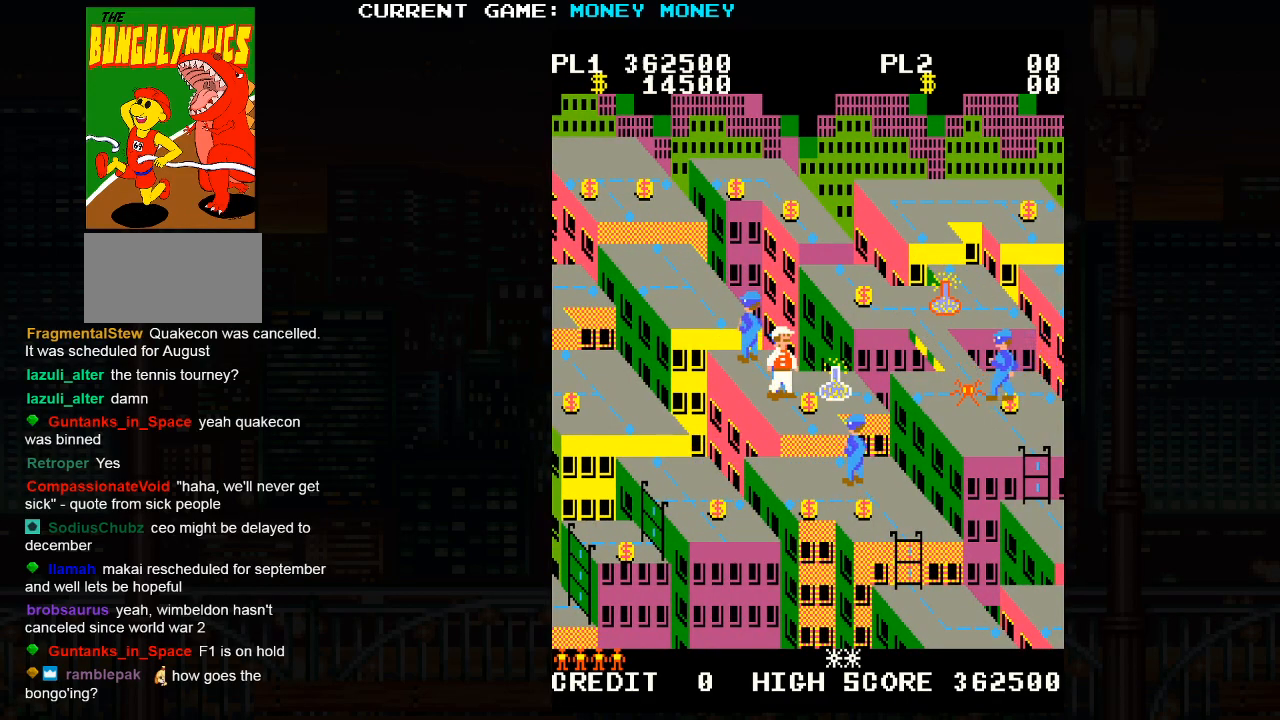
{"buttons": [], "left_stick": "center", "events": [[67, "left_stick", "right"], [150, "left_stick", "center"]]}
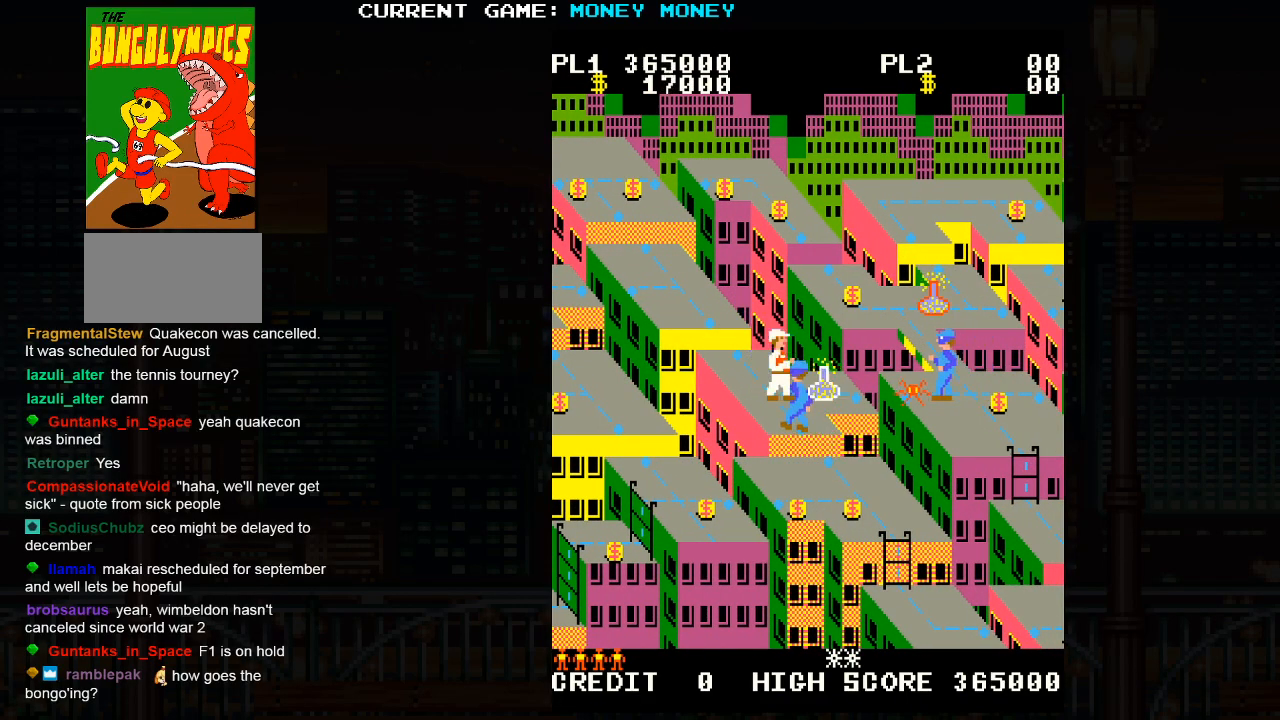
{"buttons": [], "left_stick": "right", "events": [[150, "left_stick", "right"]]}